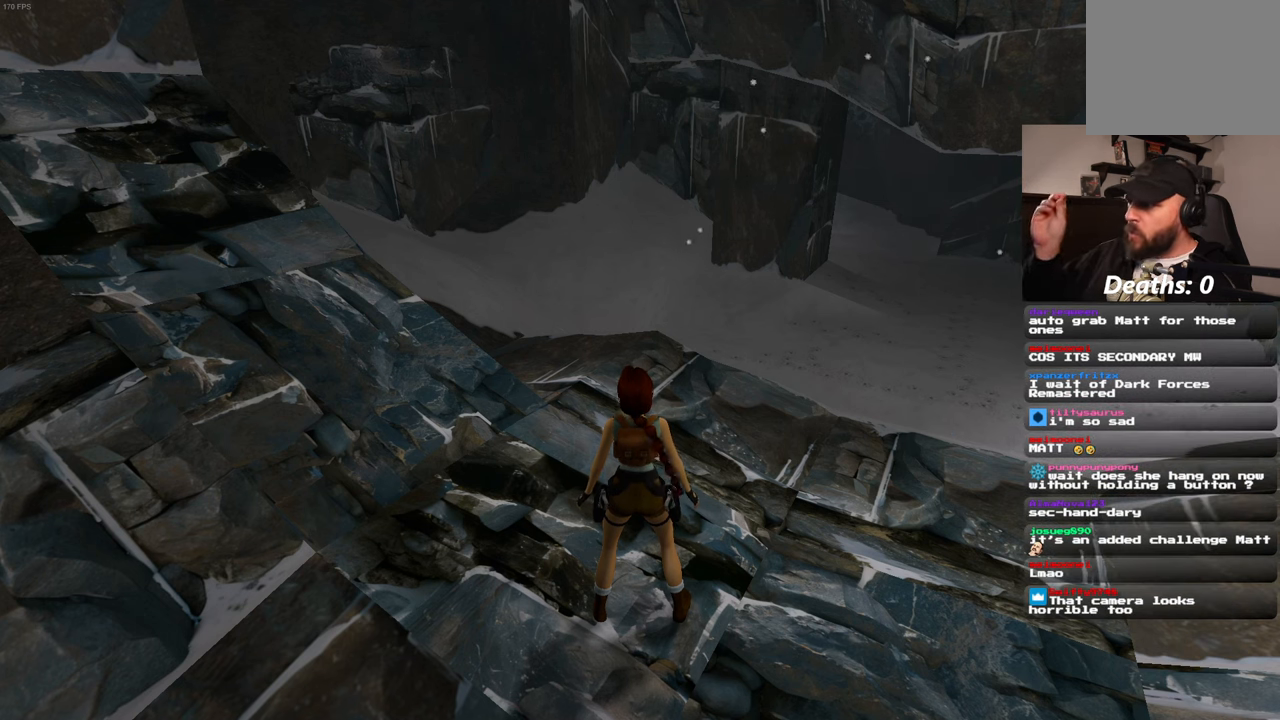
Gameplay with a controller (PlayStation layout); each line is a JSON object with the inputs held at the frame after it. "events" lists button and stick changes between this image and that frame as [ms after this image, input, new state], when the widget could be followed in between. Not read: HOME L3 R2 R3.
{"buttons": [], "left_stick": "center", "right_stick": "center", "events": []}
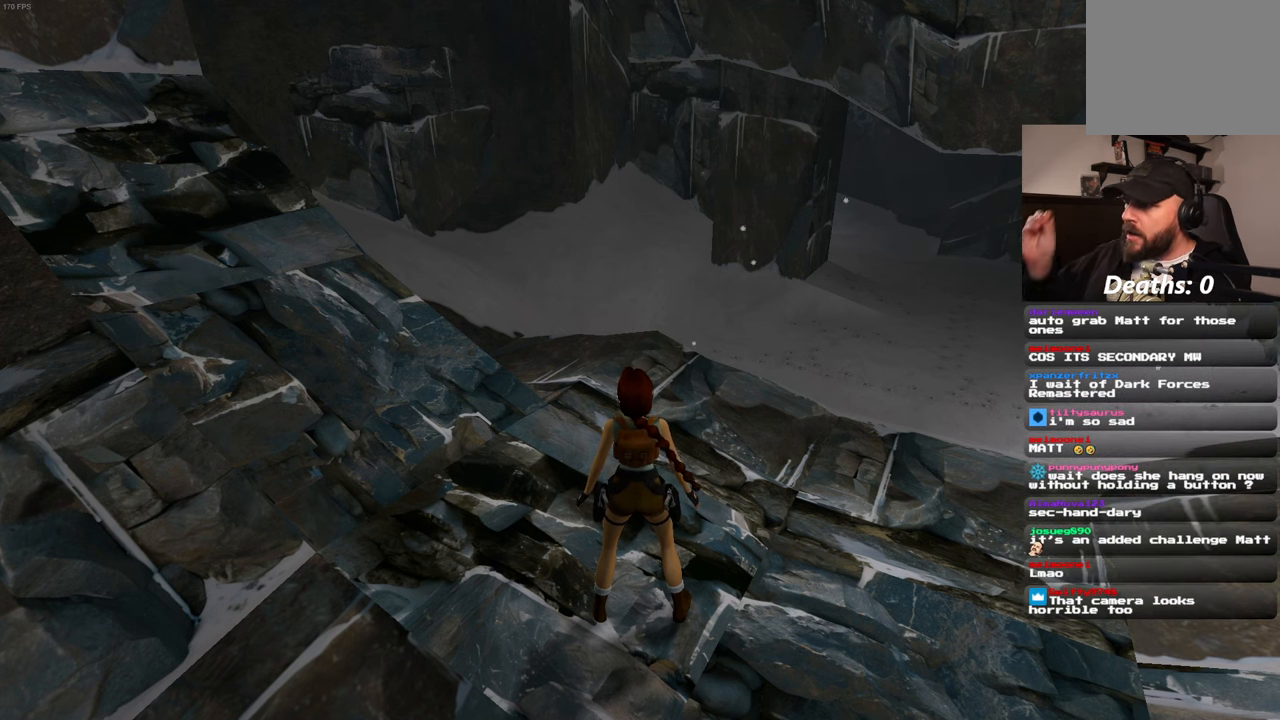
{"buttons": [], "left_stick": "center", "right_stick": "center", "events": []}
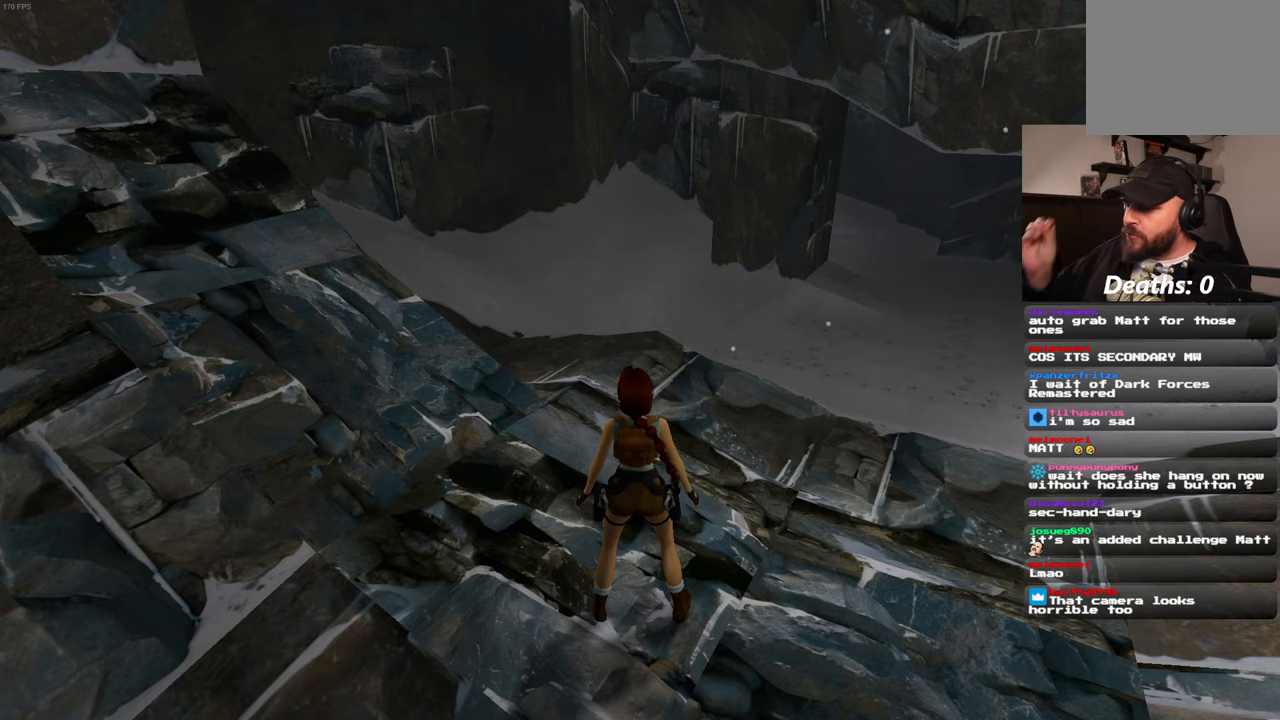
{"buttons": [], "left_stick": "center", "right_stick": "center", "events": []}
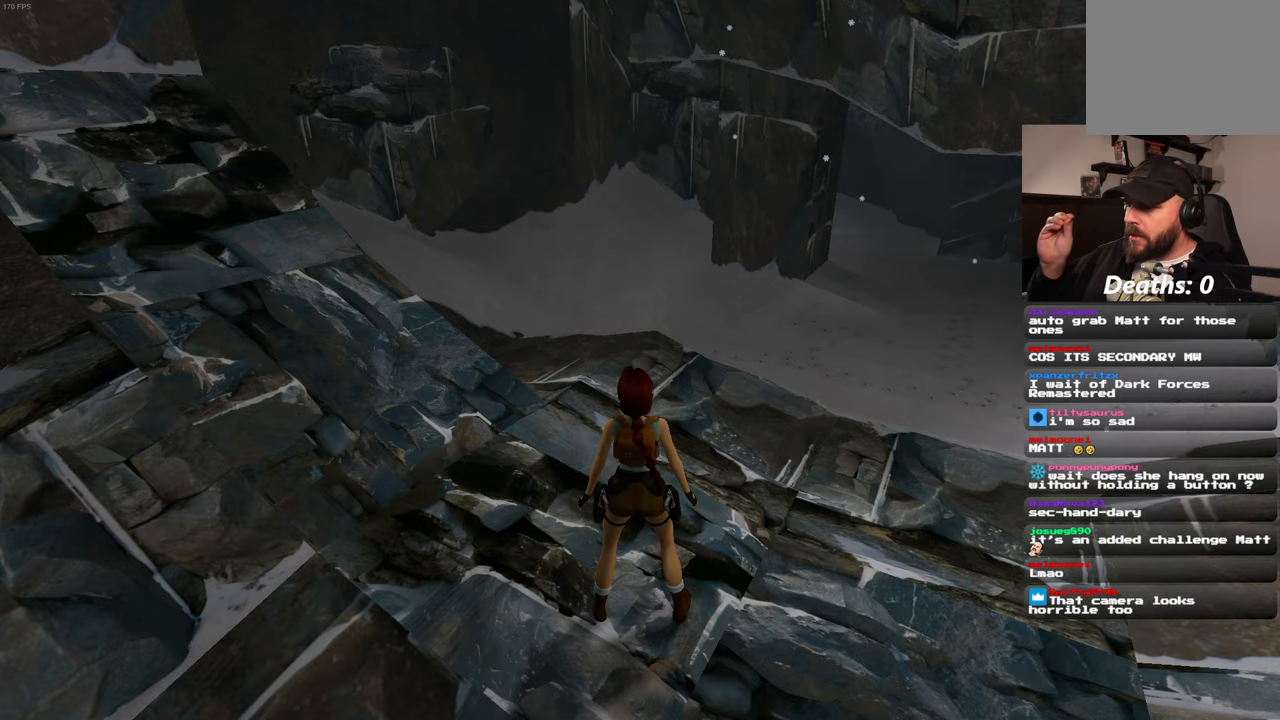
{"buttons": [], "left_stick": "center", "right_stick": "center", "events": []}
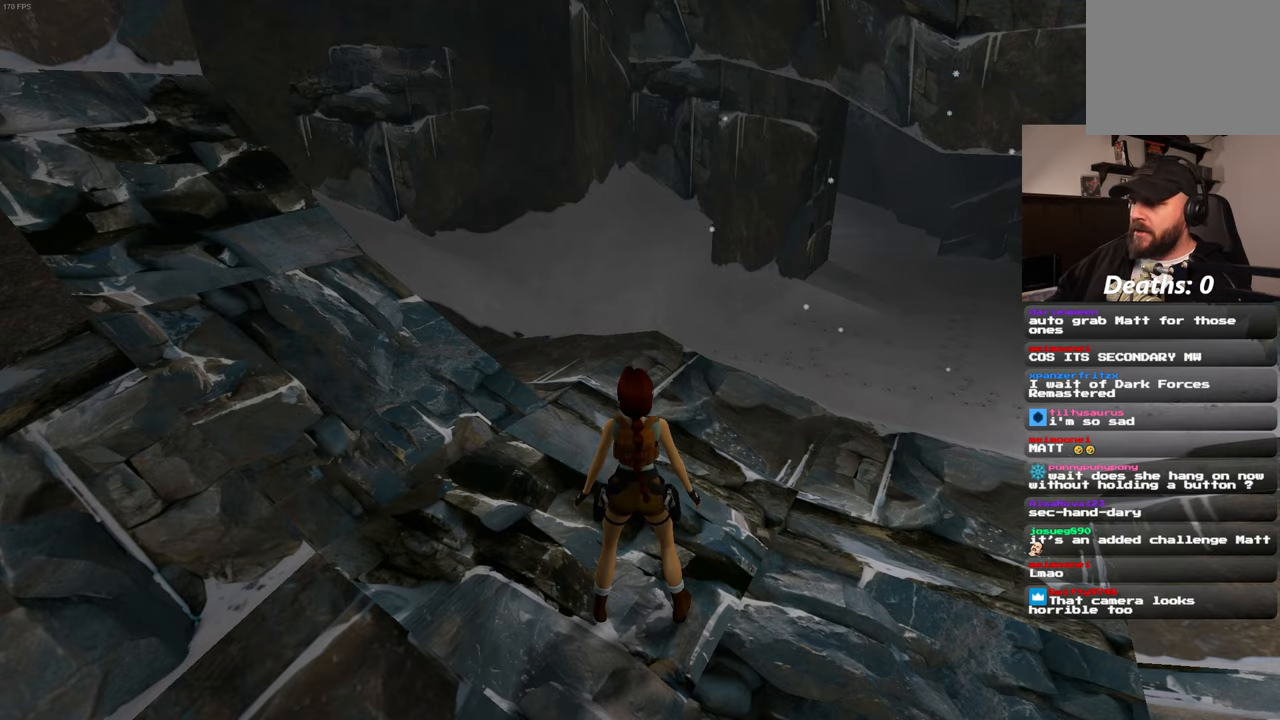
{"buttons": [], "left_stick": "center", "right_stick": "down-right", "events": [[317, "right_stick", "down-right"]]}
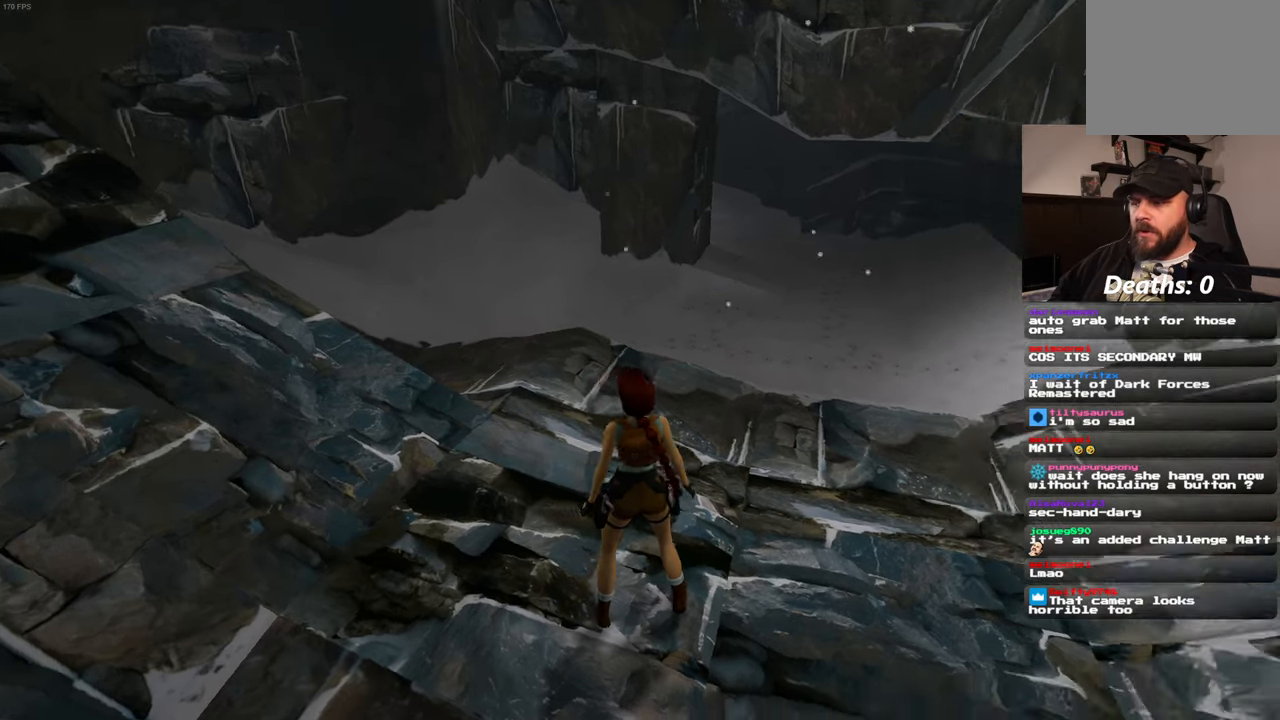
{"buttons": [], "left_stick": "up", "right_stick": "center", "events": [[383, "left_stick", "up"], [383, "right_stick", "center"]]}
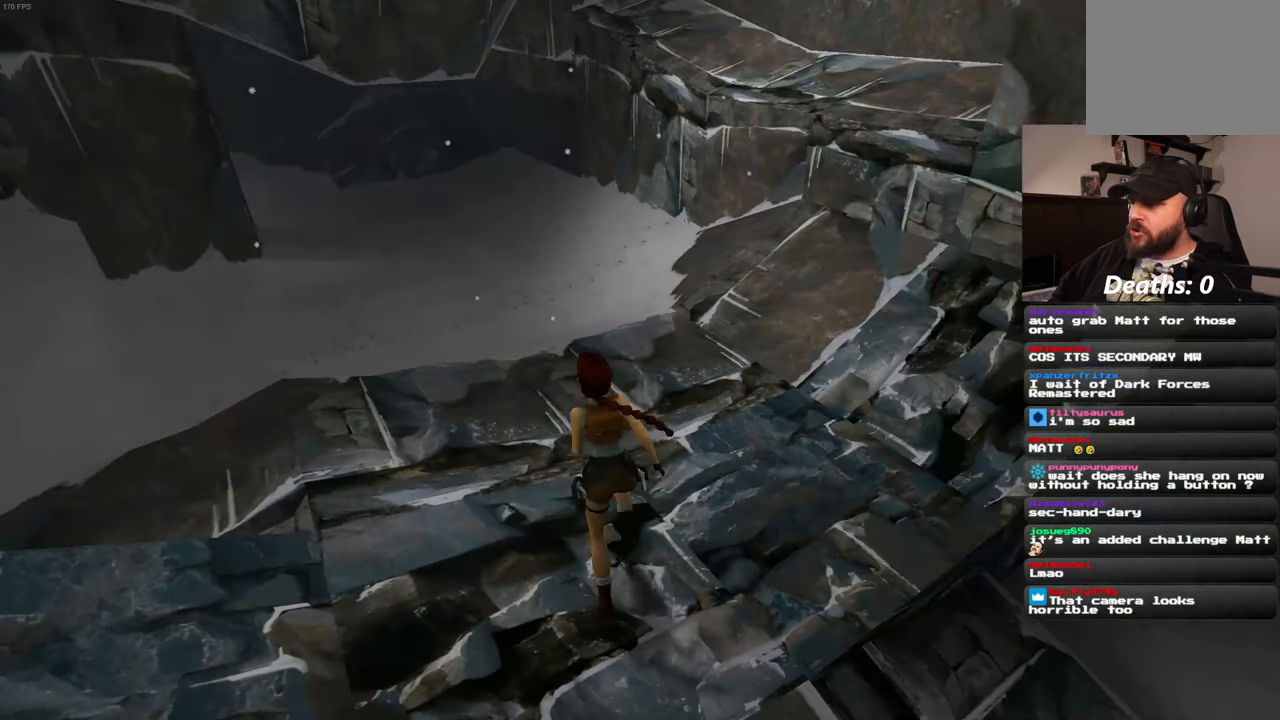
{"buttons": [], "left_stick": "up", "right_stick": "center", "events": [[267, "right_stick", "right"], [483, "right_stick", "center"]]}
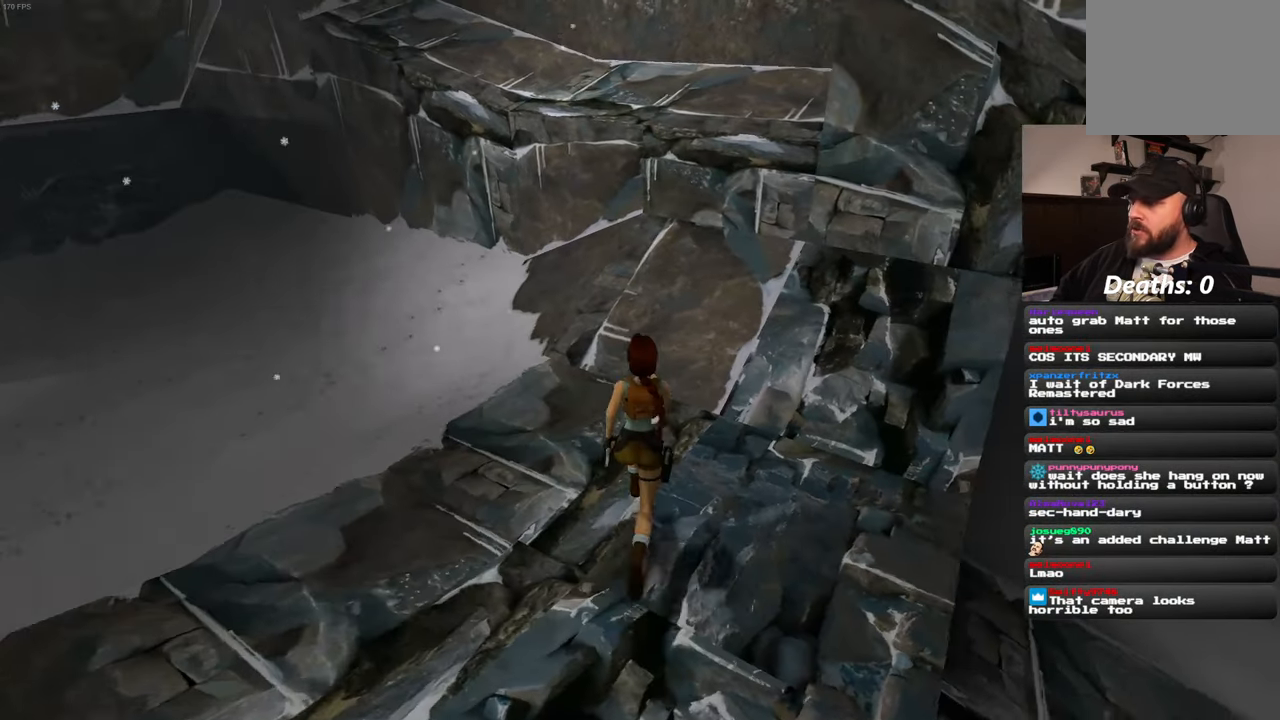
{"buttons": [], "left_stick": "up", "right_stick": "center", "events": [[250, "right_stick", "up-right"], [400, "right_stick", "center"]]}
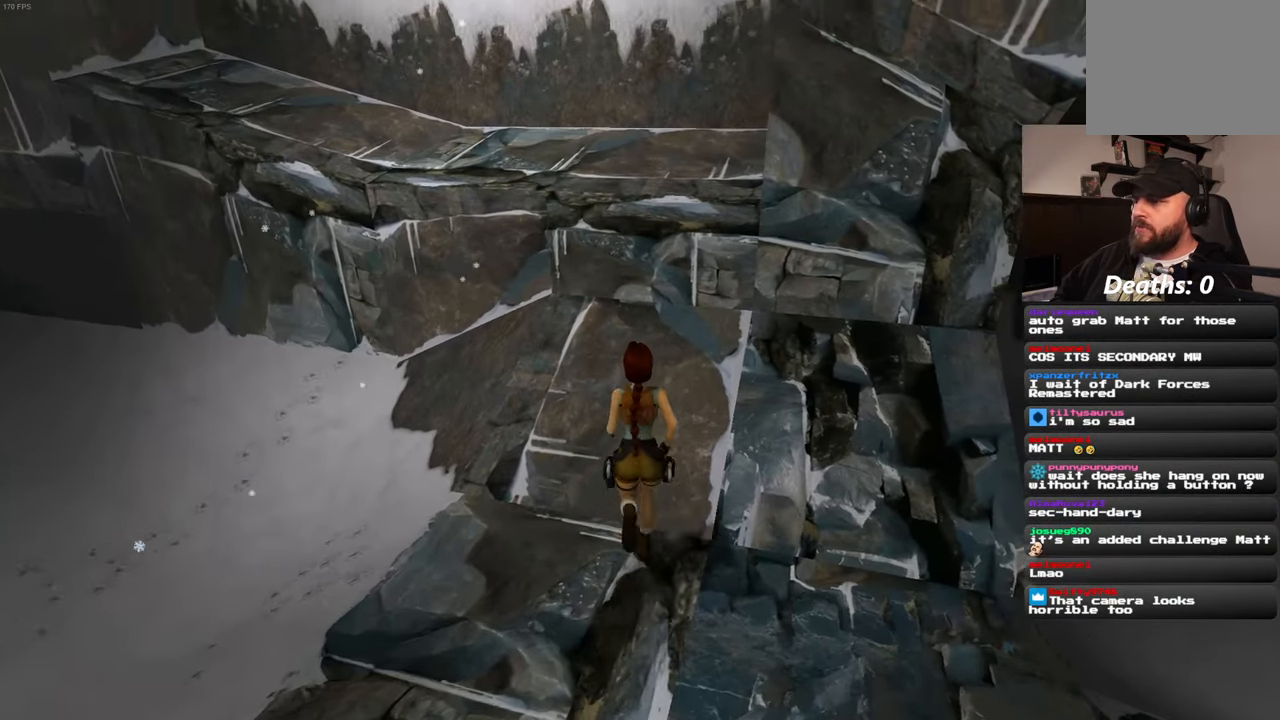
{"buttons": [], "left_stick": "up", "right_stick": "center", "events": []}